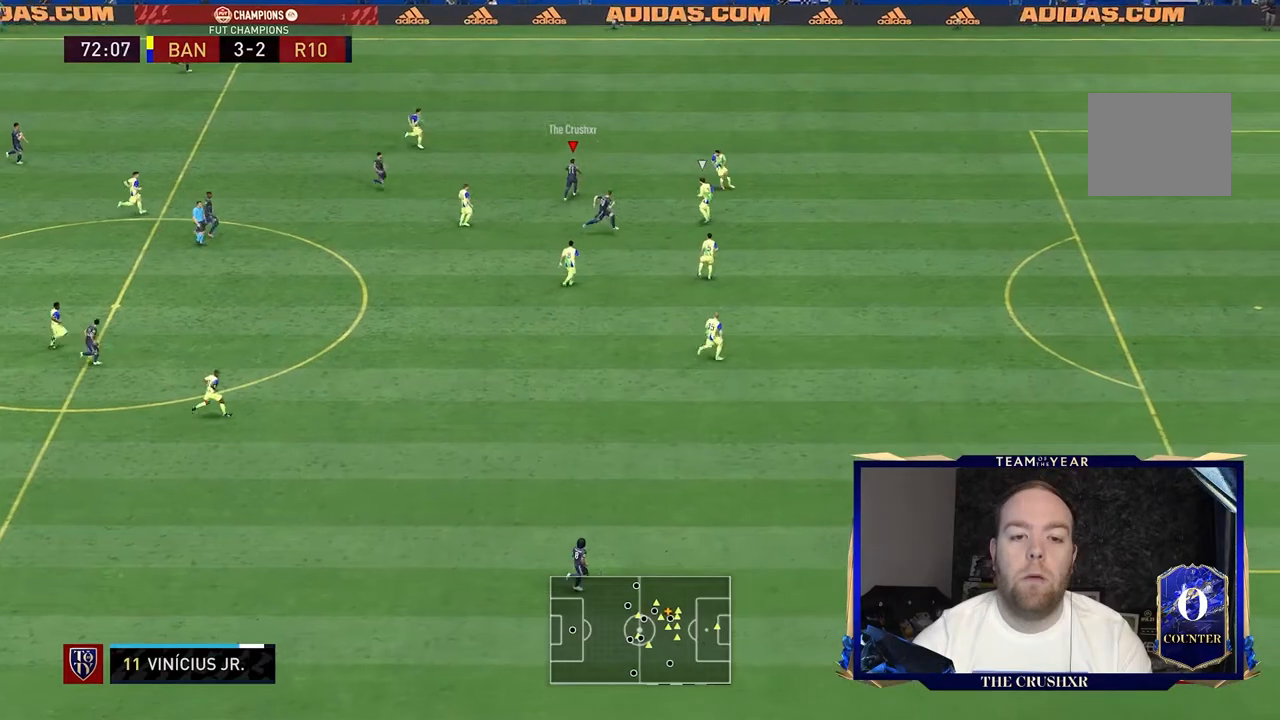
Gameplay with a controller (Xbox layout); each line is a JSON object with the inputs held at the frame after it. "events" lists button and stick changes between this image and that frame as [ms after this image, input, new state], when the widget could be followed in between. Not read: L3 R3.
{"buttons": [], "left_stick": "down-right", "right_stick": "center", "events": [[100, "left_stick", "right"], [200, "left_stick", "down-right"]]}
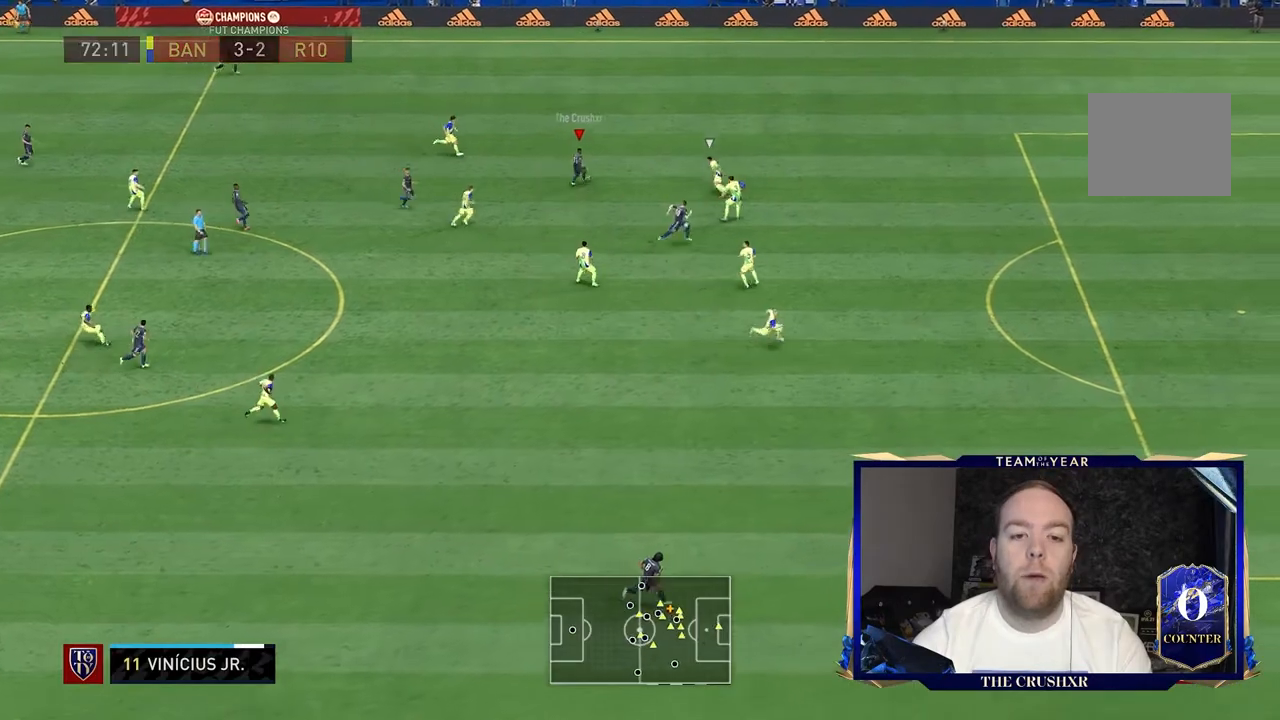
{"buttons": [], "left_stick": "down", "right_stick": "center", "events": [[467, "left_stick", "down"]]}
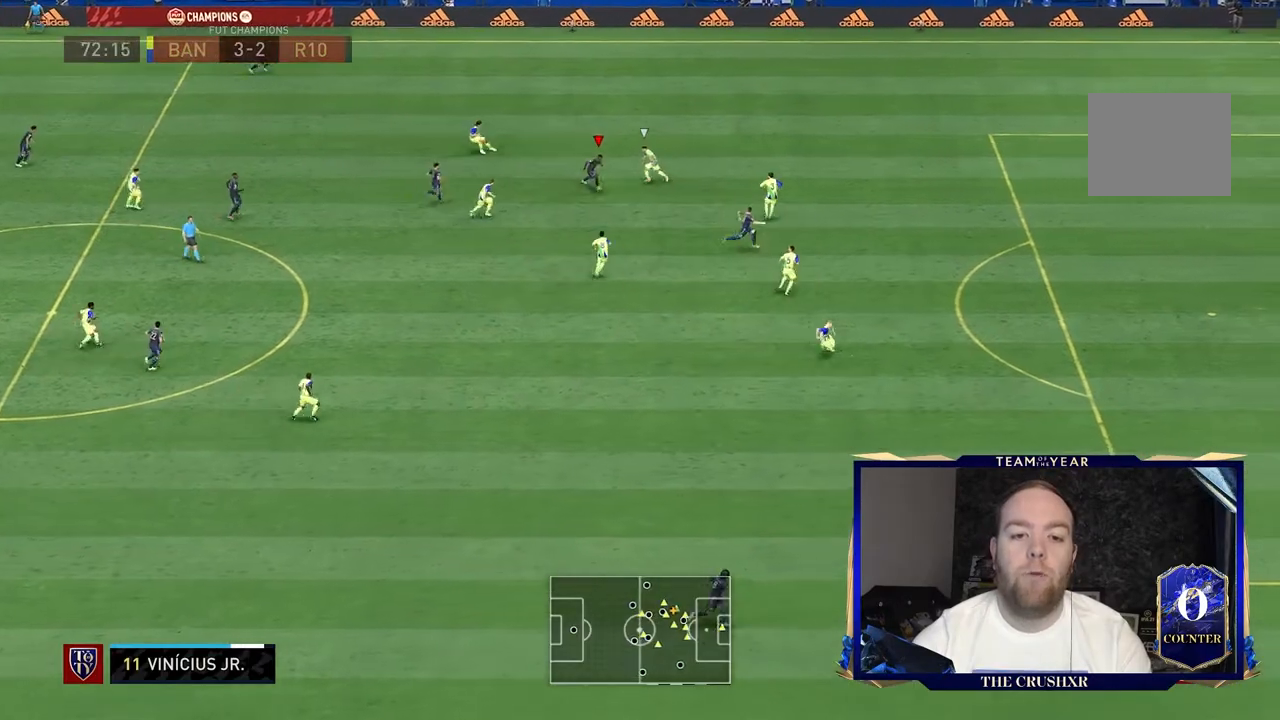
{"buttons": [], "left_stick": "right", "right_stick": "center", "events": [[100, "Y", "down"], [167, "left_stick", "down-right"], [267, "Y", "up"], [433, "left_stick", "right"]]}
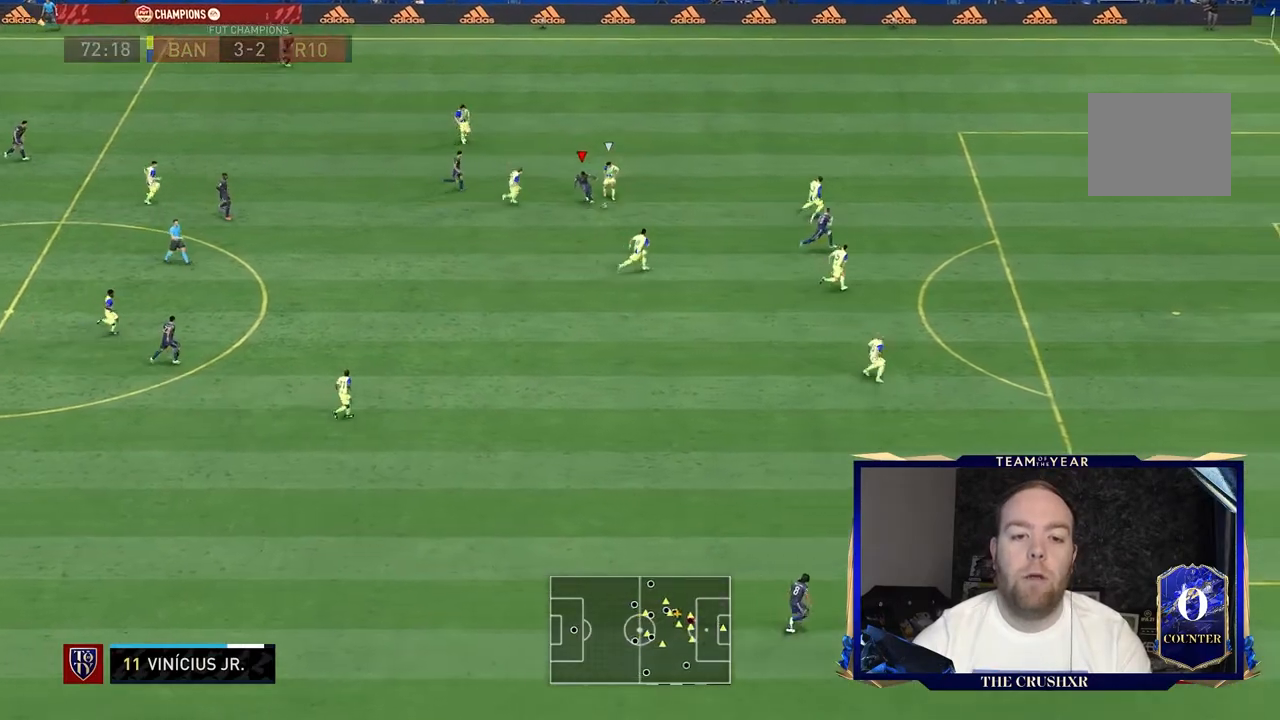
{"buttons": ["R2"], "left_stick": "right", "right_stick": "center", "events": [[100, "R2", "down"]]}
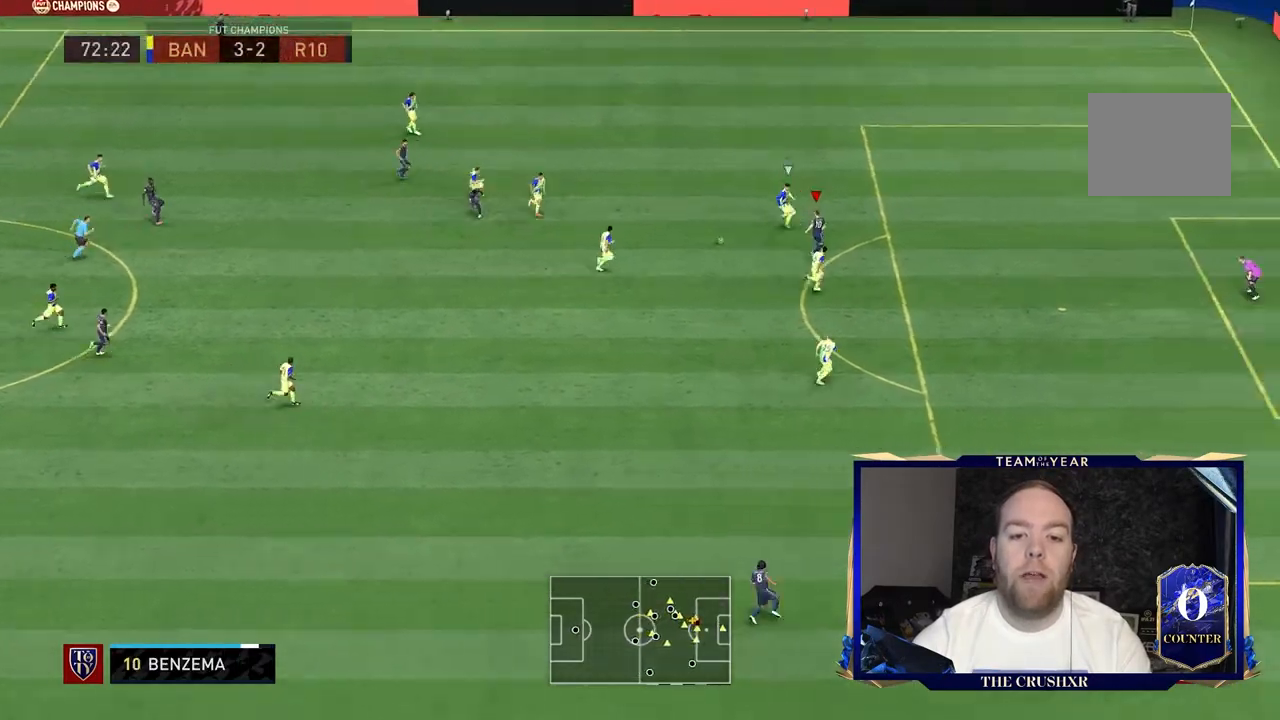
{"buttons": ["B"], "left_stick": "up-right", "right_stick": "center", "events": [[167, "R2", "up"], [367, "left_stick", "up-right"], [500, "B", "down"]]}
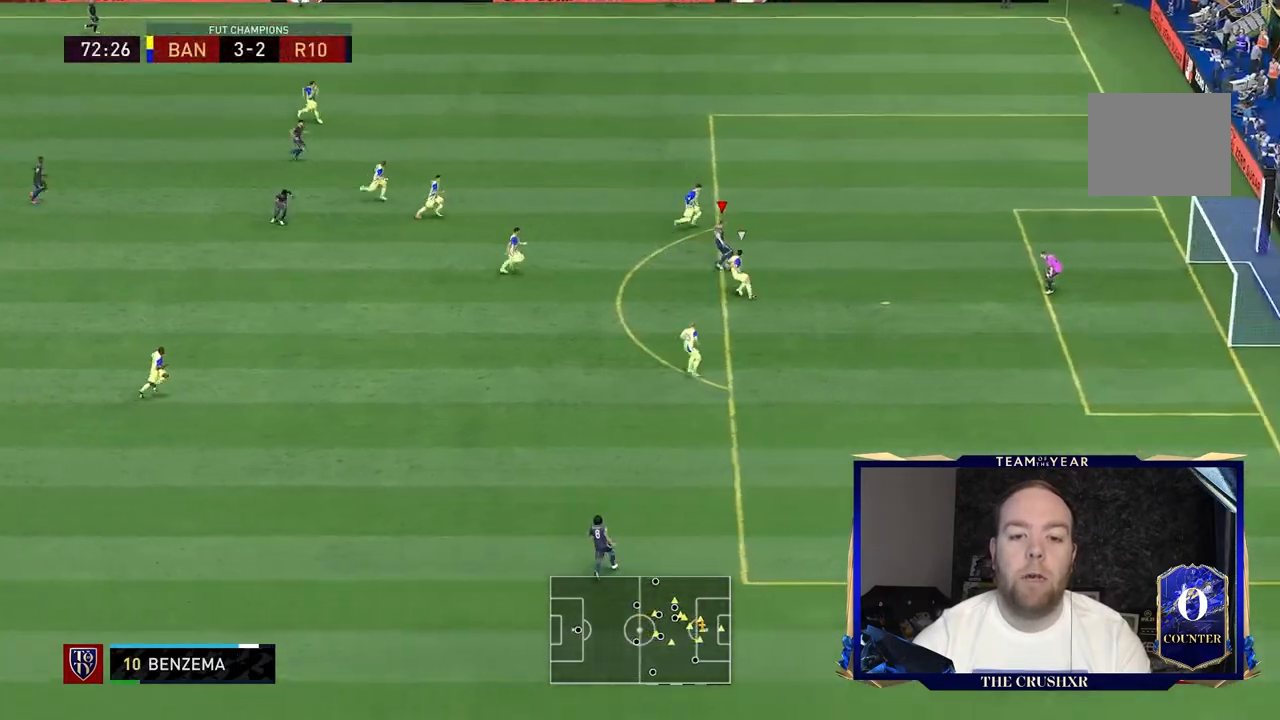
{"buttons": [], "left_stick": "up-right", "right_stick": "center", "events": [[133, "B", "up"]]}
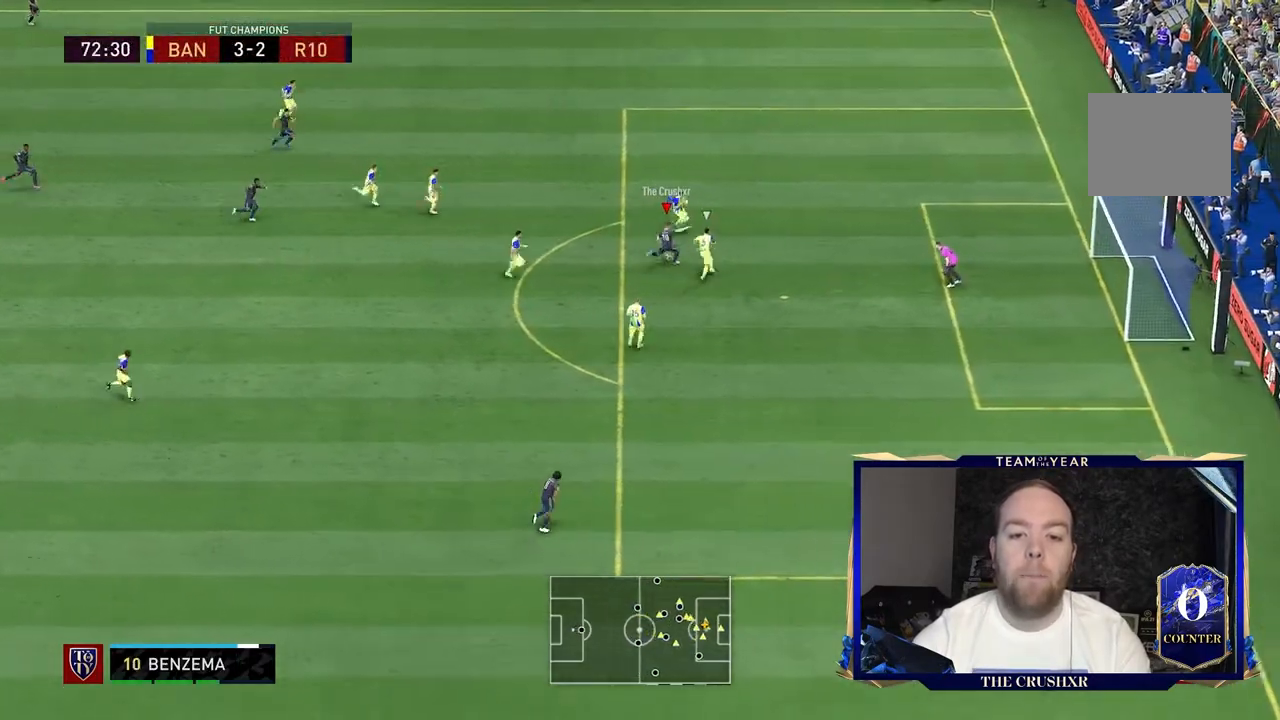
{"buttons": [], "left_stick": "up-right", "right_stick": "center", "events": []}
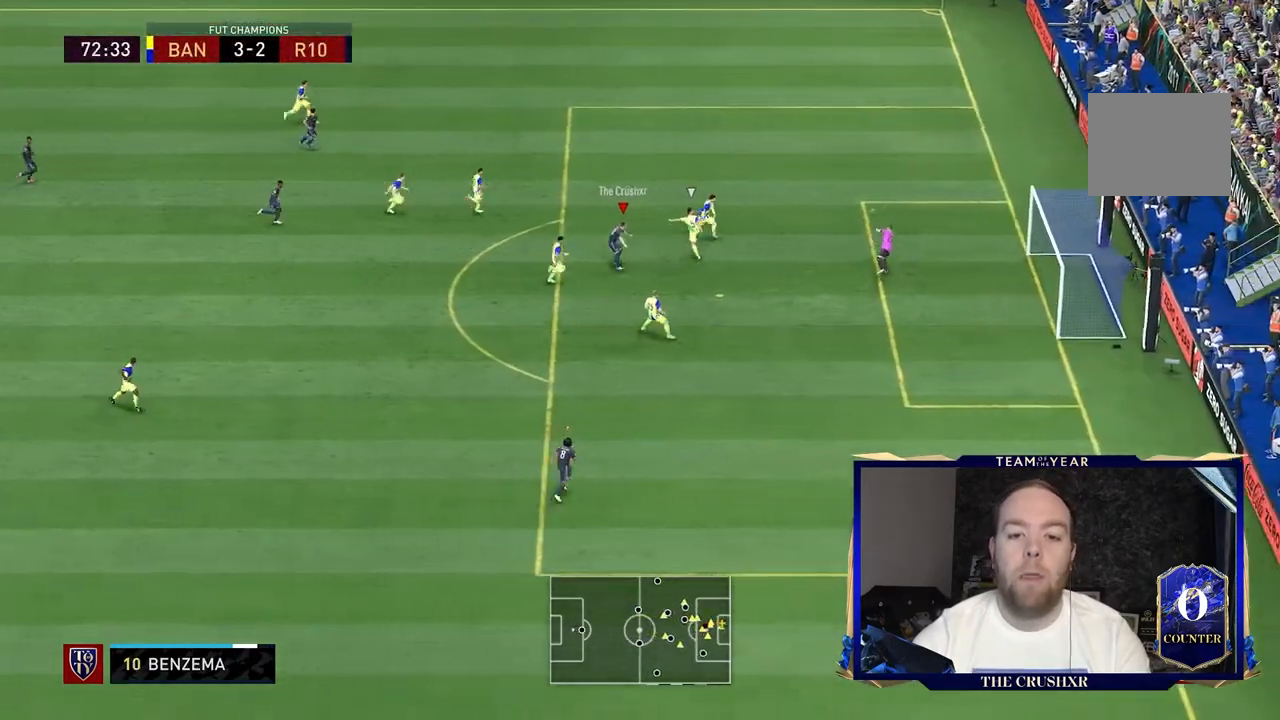
{"buttons": [], "left_stick": "right", "right_stick": "center", "events": [[100, "left_stick", "right"]]}
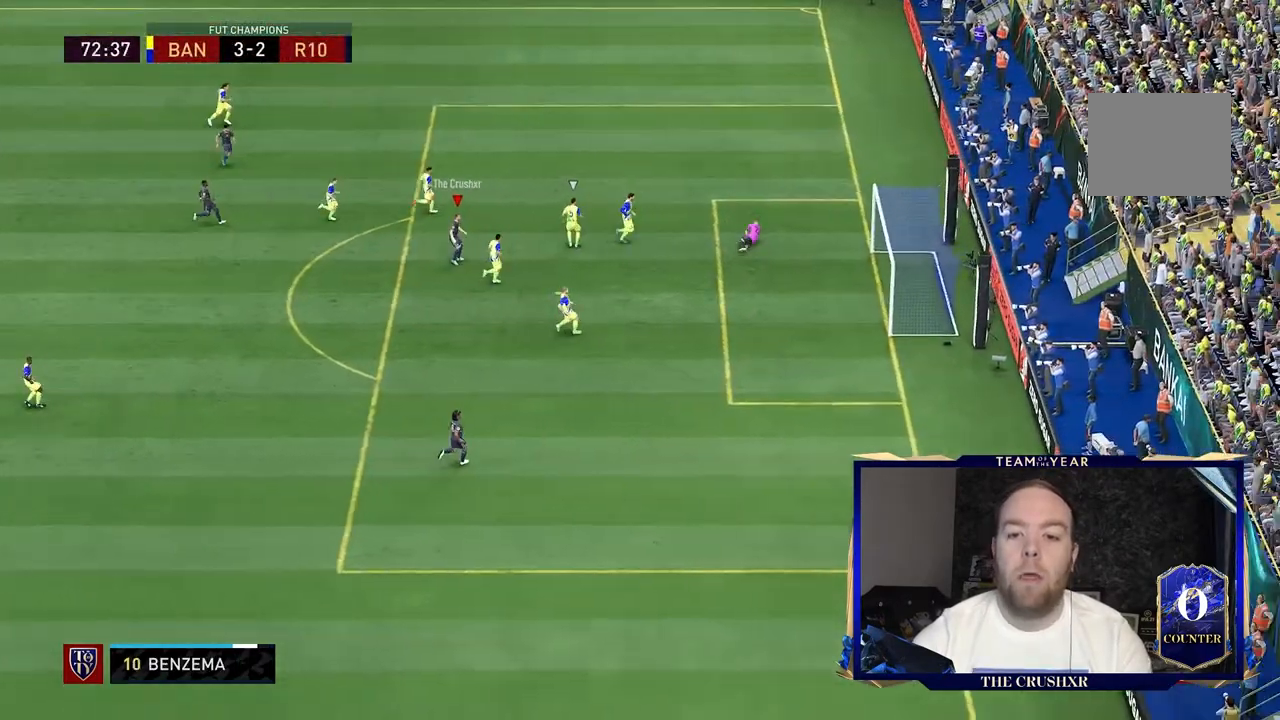
{"buttons": [], "left_stick": "center", "right_stick": "center", "events": [[400, "left_stick", "center"]]}
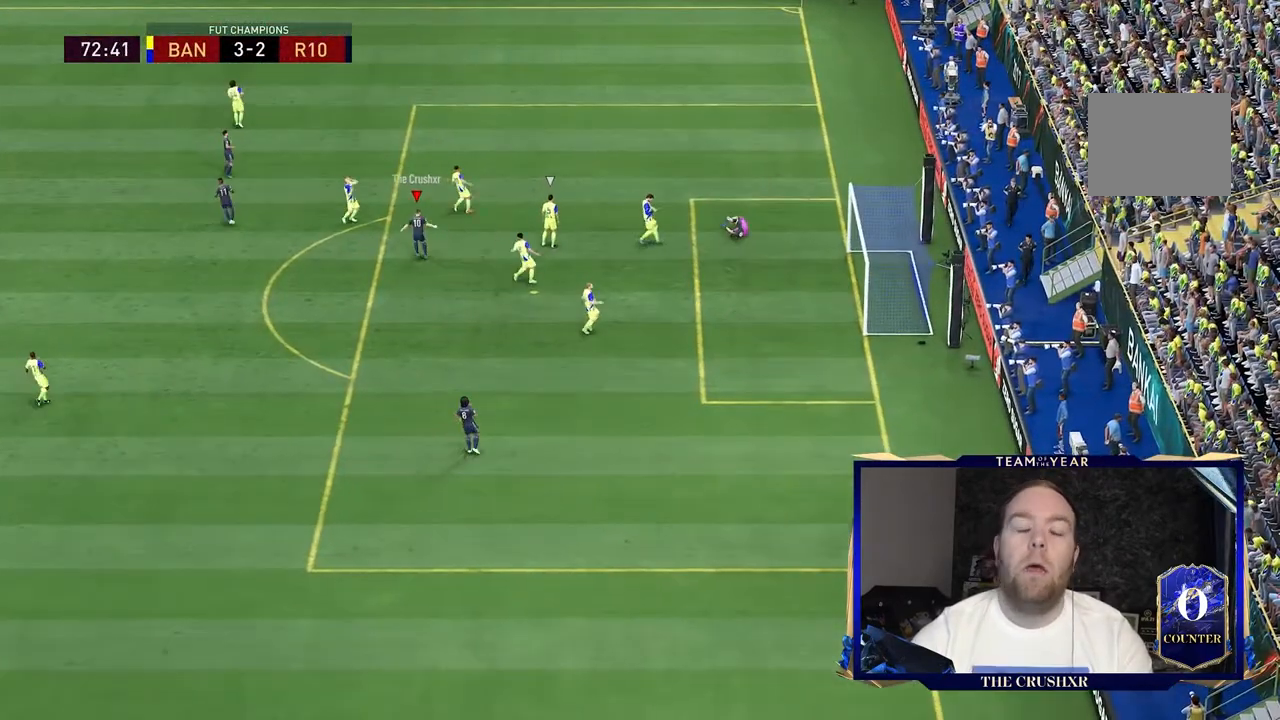
{"buttons": [], "left_stick": "center", "right_stick": "center", "events": []}
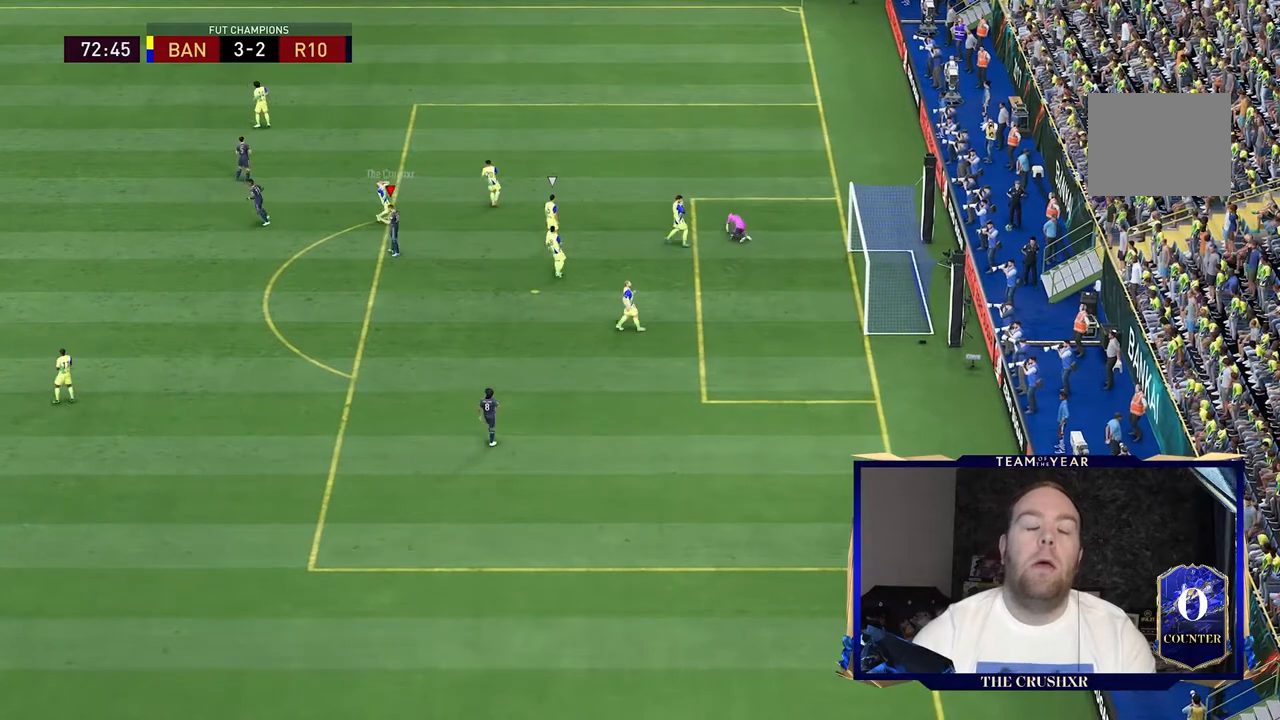
{"buttons": [], "left_stick": "center", "right_stick": "center", "events": []}
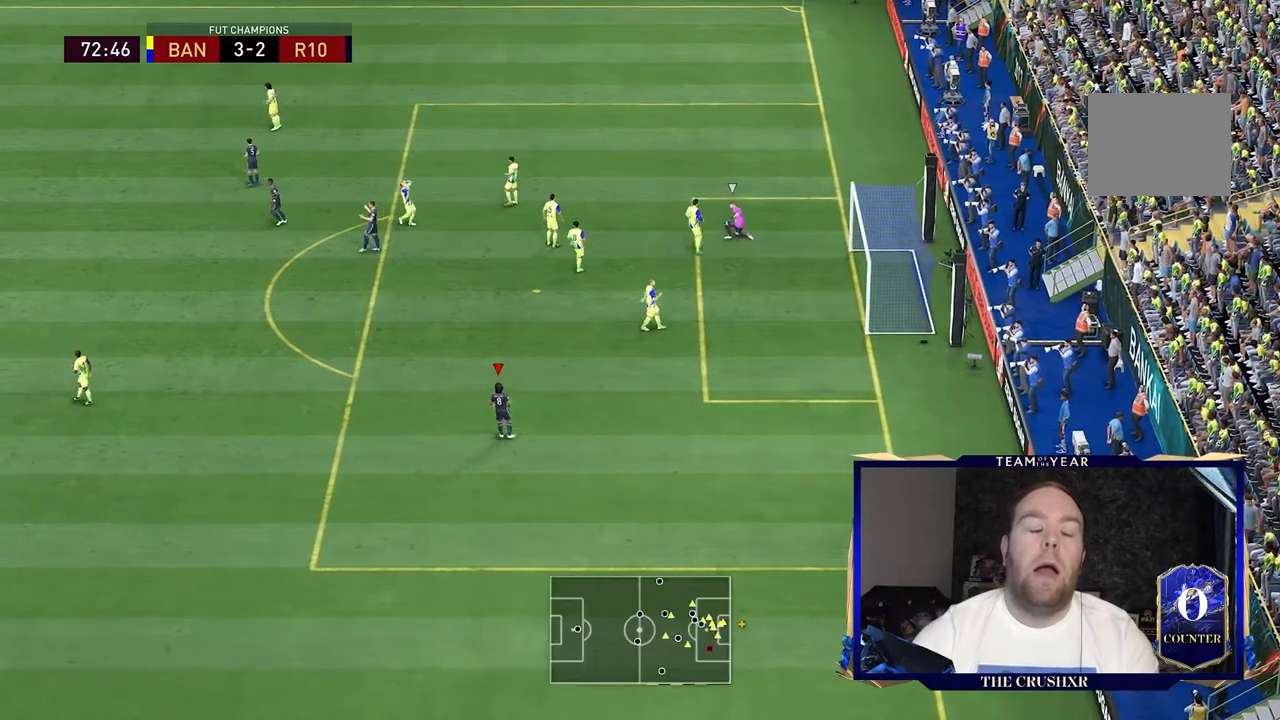
{"buttons": [], "left_stick": "center", "right_stick": "center", "events": []}
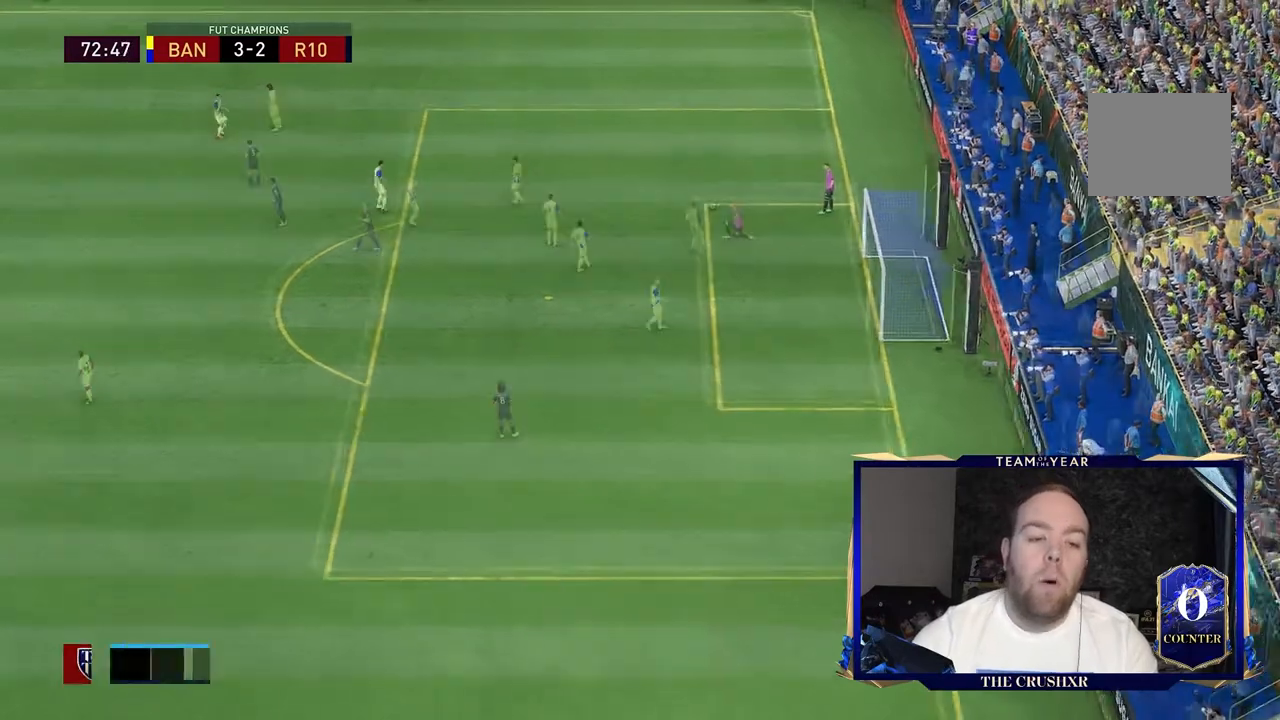
{"buttons": ["L2", "R2"], "left_stick": "up-left", "right_stick": "center", "events": [[367, "left_stick", "up-right"], [433, "L2", "down"], [433, "R2", "down"], [500, "left_stick", "up-left"]]}
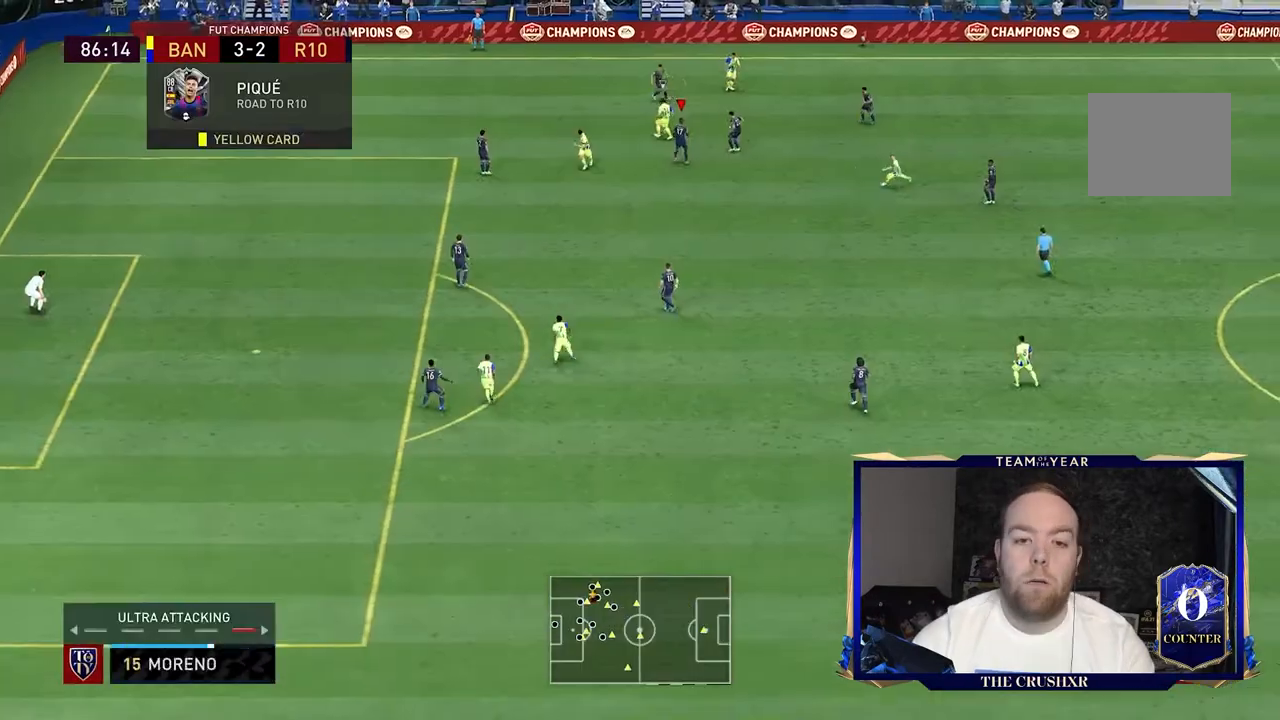
{"buttons": ["L2", "R2"], "left_stick": "up-left", "right_stick": "center", "events": []}
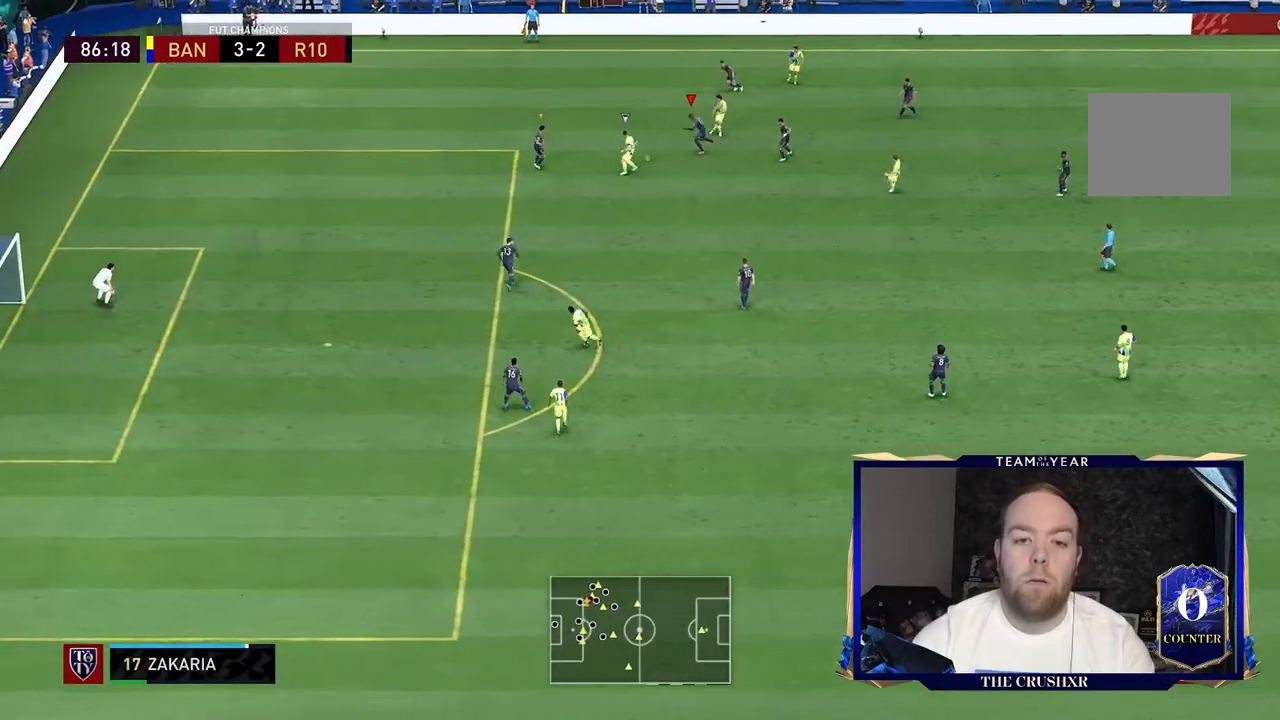
{"buttons": ["L2", "R2"], "left_stick": "right", "right_stick": "center", "events": [[200, "left_stick", "down"], [500, "left_stick", "right"]]}
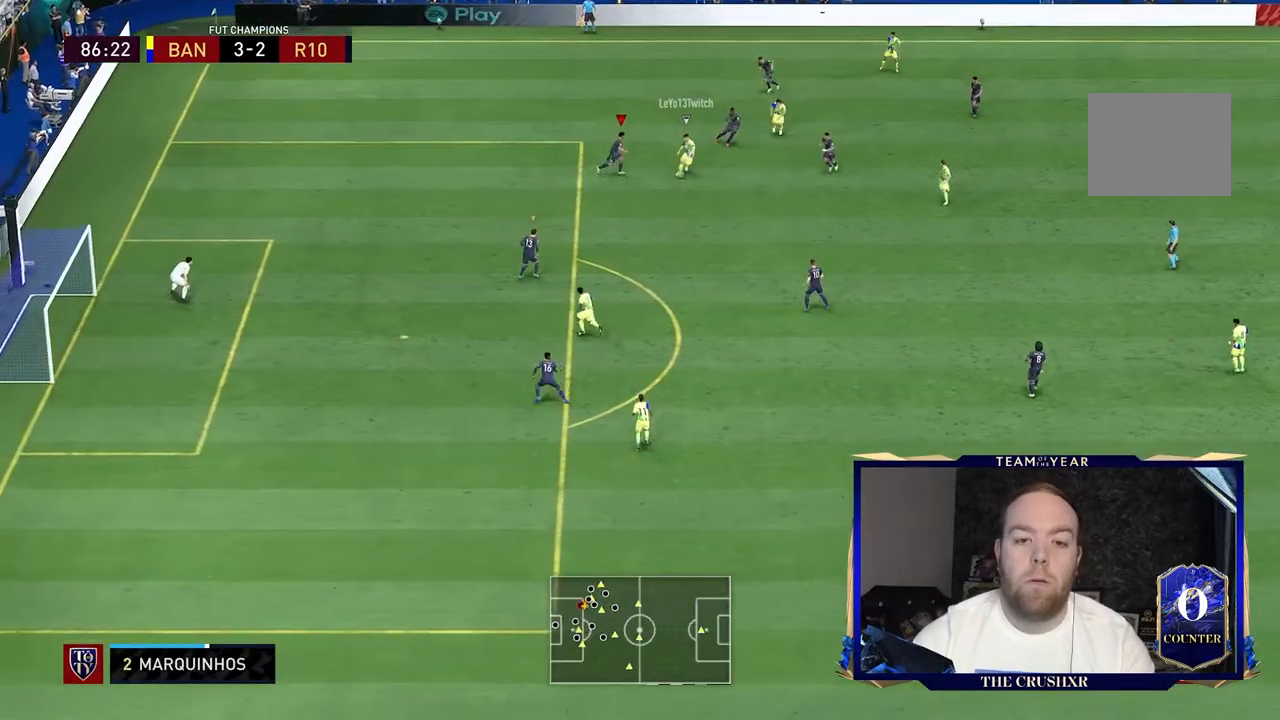
{"buttons": ["B", "L2", "R2"], "left_stick": "down", "right_stick": "center", "events": [[67, "B", "down"], [333, "left_stick", "down-right"], [467, "left_stick", "down"]]}
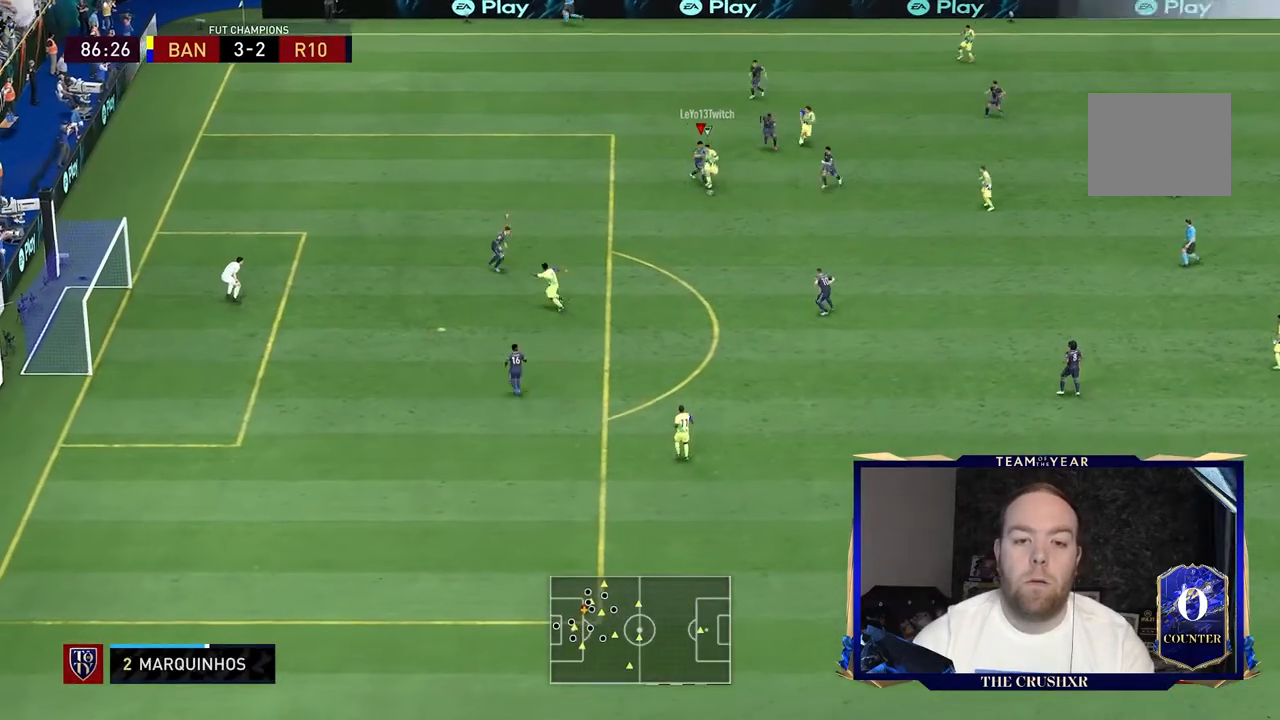
{"buttons": ["L2", "R2"], "left_stick": "up-right", "right_stick": "center"}
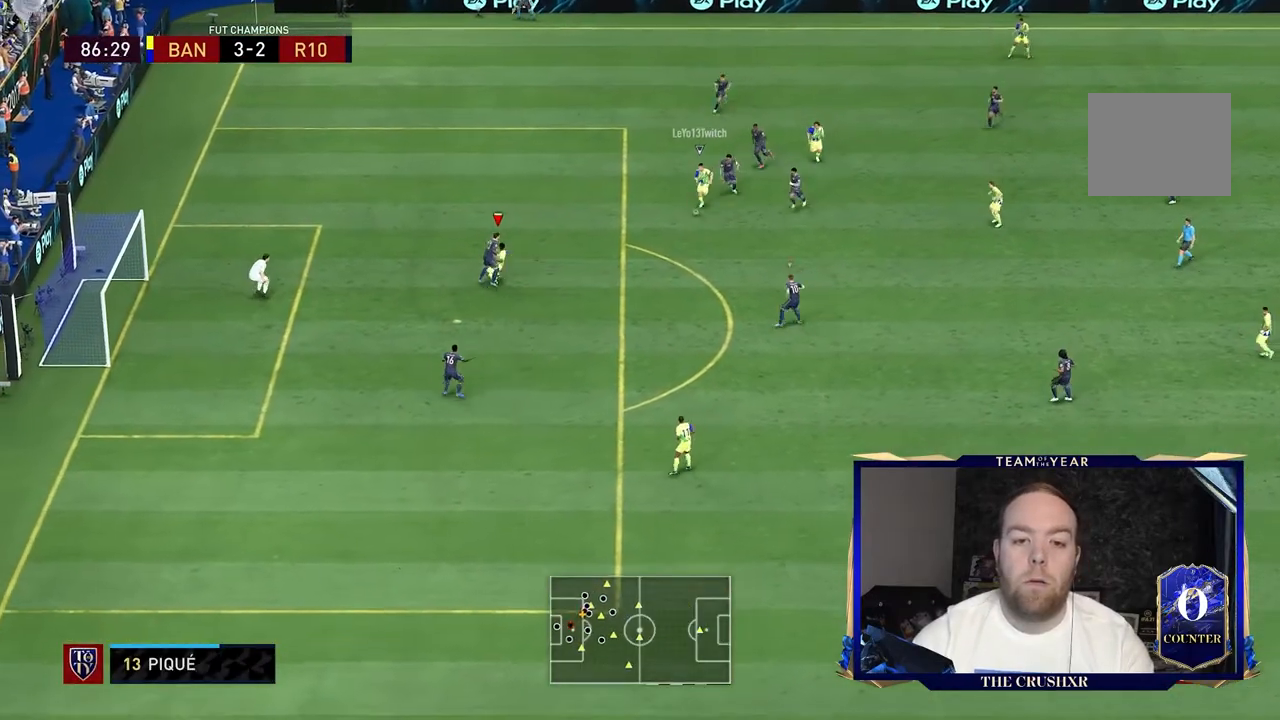
{"buttons": ["L2", "R2"], "left_stick": "up-right", "right_stick": "center", "events": []}
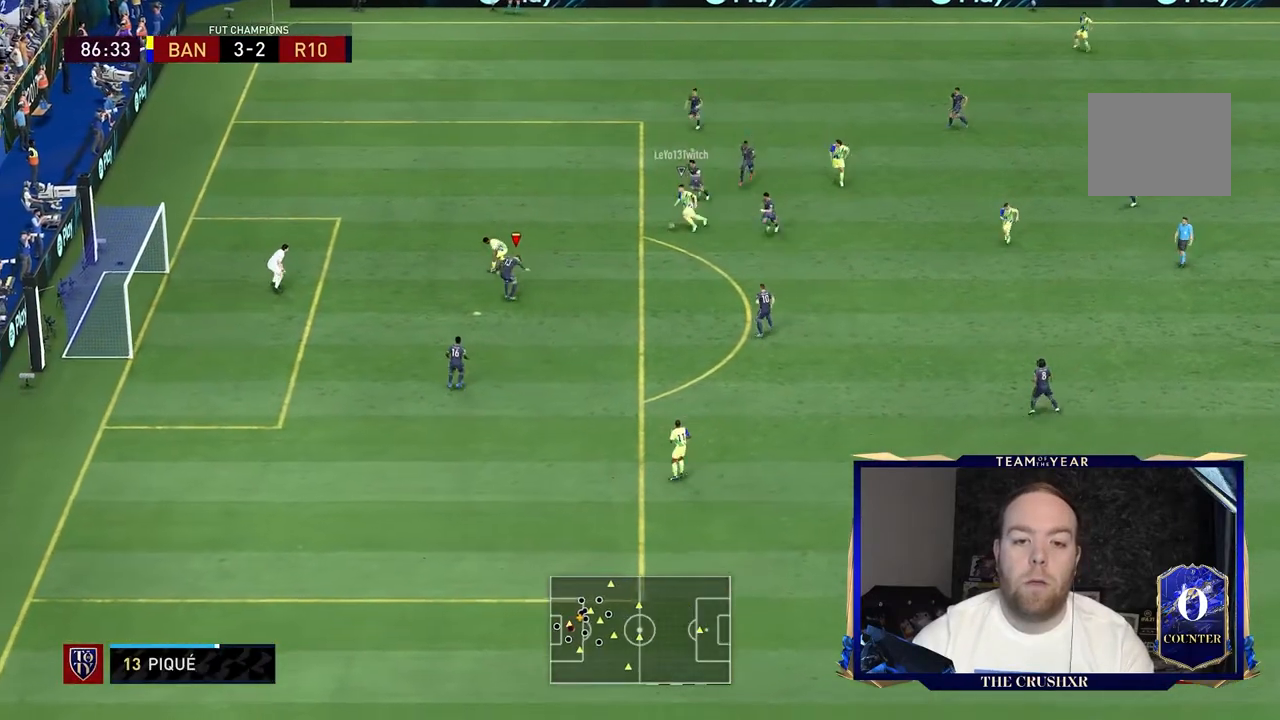
{"buttons": ["L2", "R2"], "left_stick": "up-left", "right_stick": "center", "events": [[100, "left_stick", "up"], [200, "left_stick", "up-left"]]}
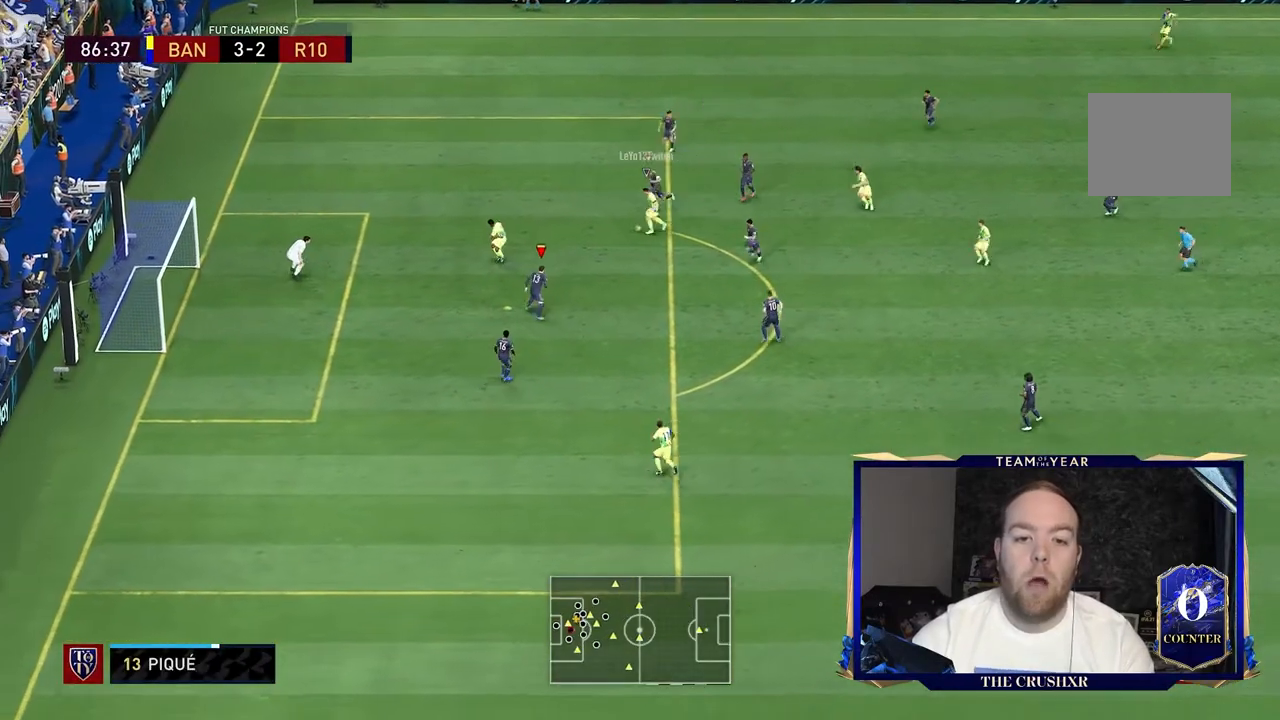
{"buttons": ["L2", "R2"], "left_stick": "left", "right_stick": "down", "events": [[167, "left_stick", "left"], [200, "right_stick", "down"]]}
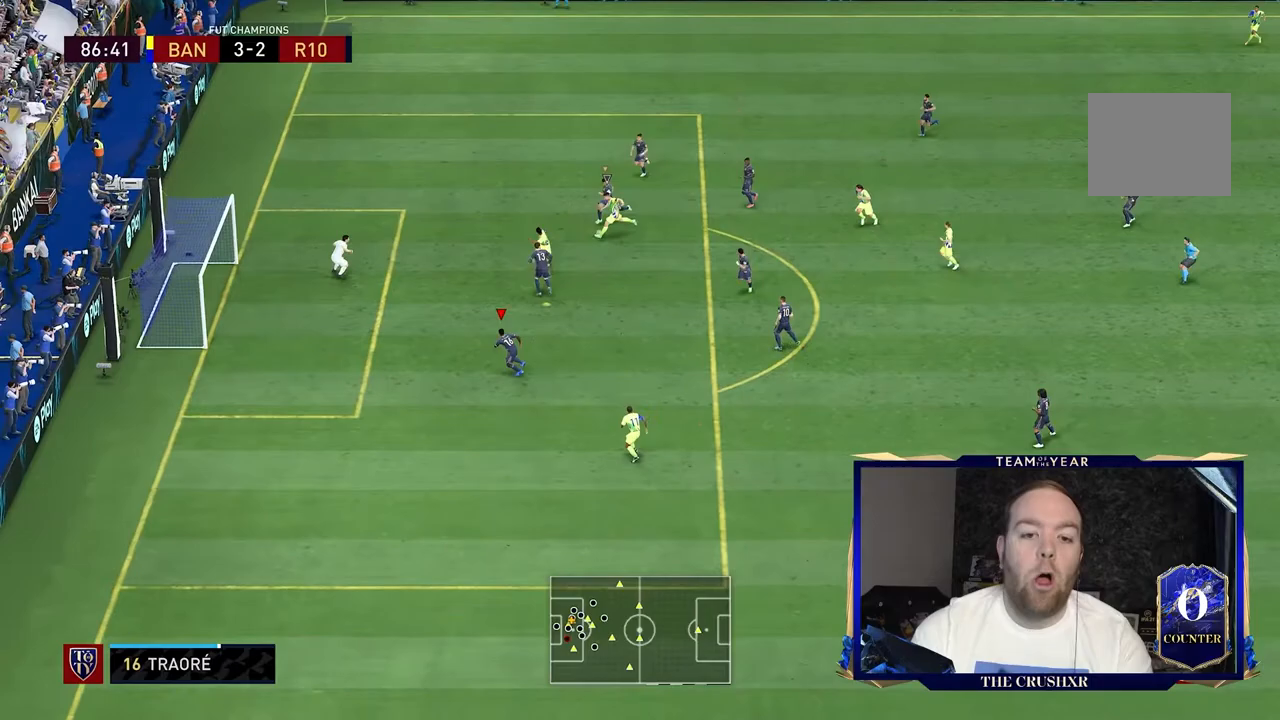
{"buttons": ["L2", "R2"], "left_stick": "down", "right_stick": "down", "events": [[200, "left_stick", "down-left"], [400, "left_stick", "down"]]}
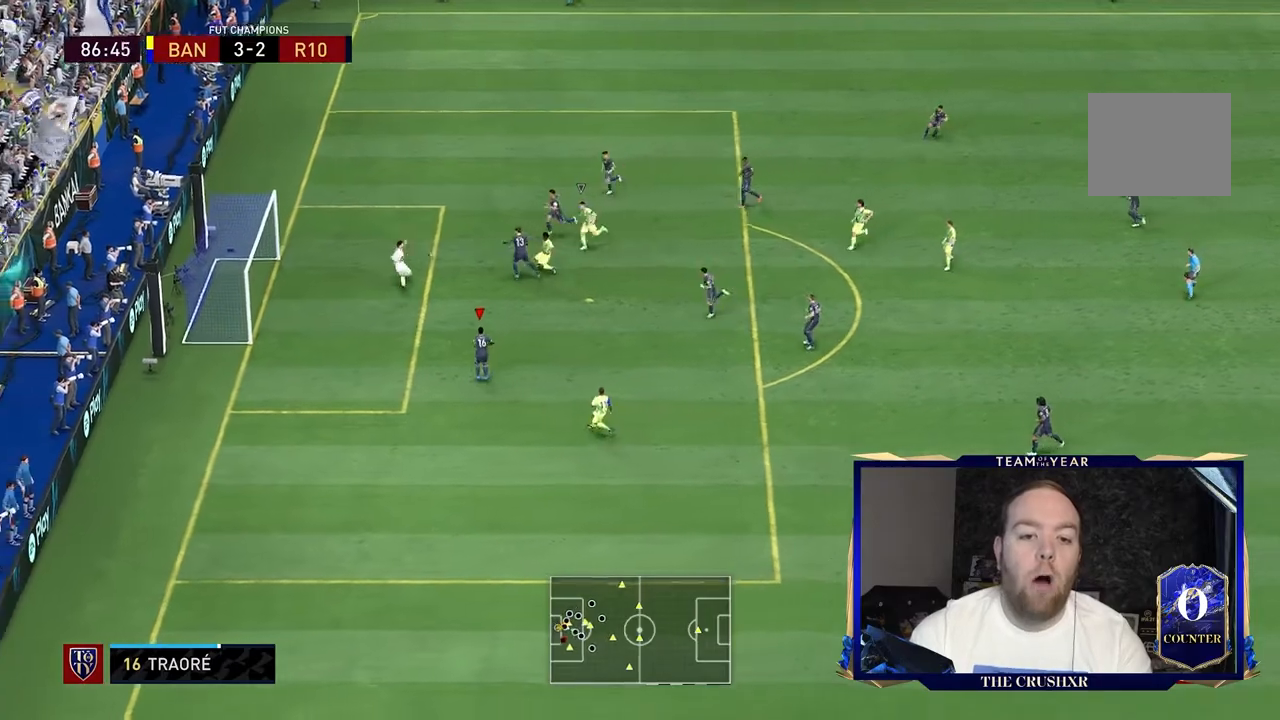
{"buttons": ["L2", "R2"], "left_stick": "down", "right_stick": "center", "events": [[300, "right_stick", "center"]]}
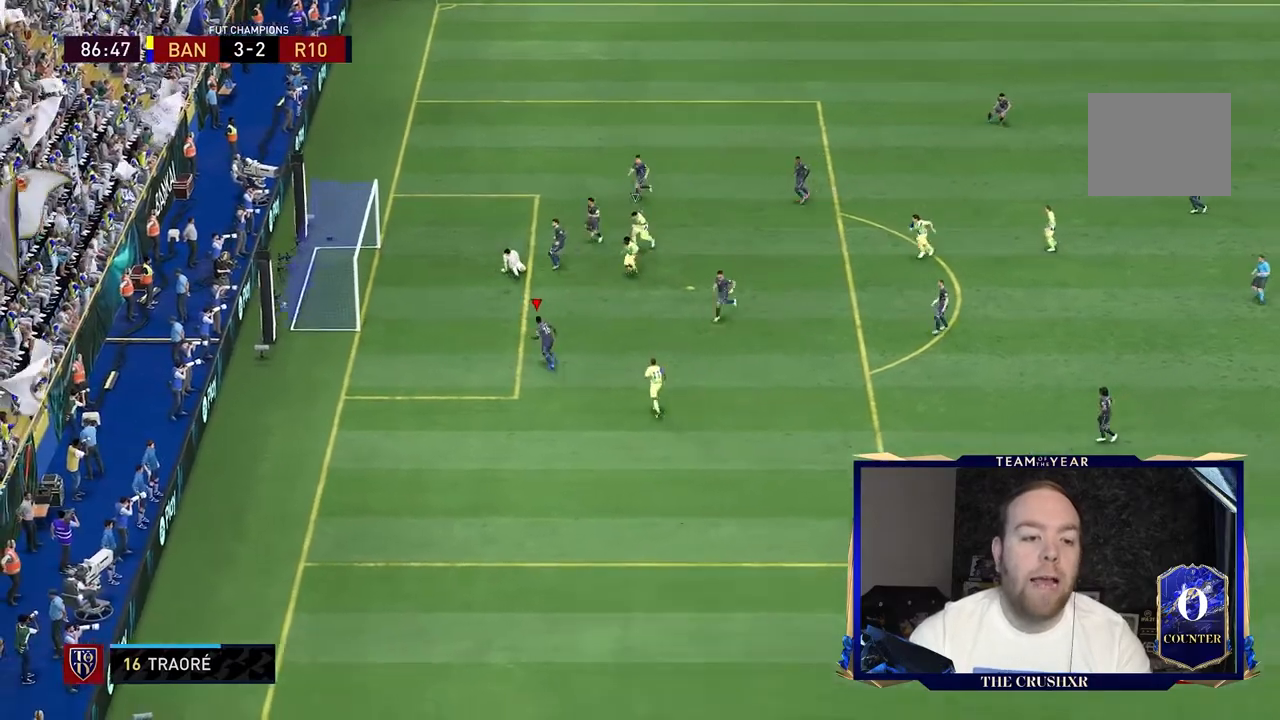
{"buttons": [], "left_stick": "center", "right_stick": "center", "events": [[67, "left_stick", "down-left"], [200, "R2", "up"], [267, "left_stick", "center"], [300, "L2", "up"]]}
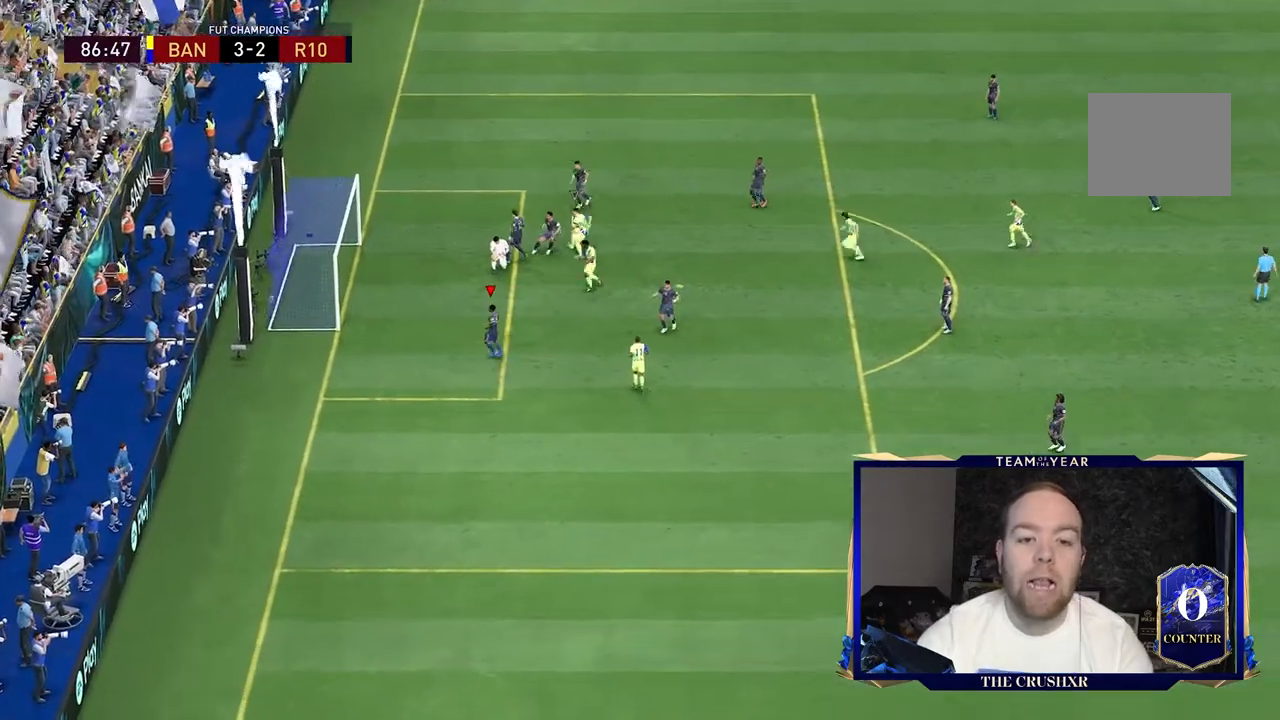
{"buttons": [], "left_stick": "center", "right_stick": "center", "events": []}
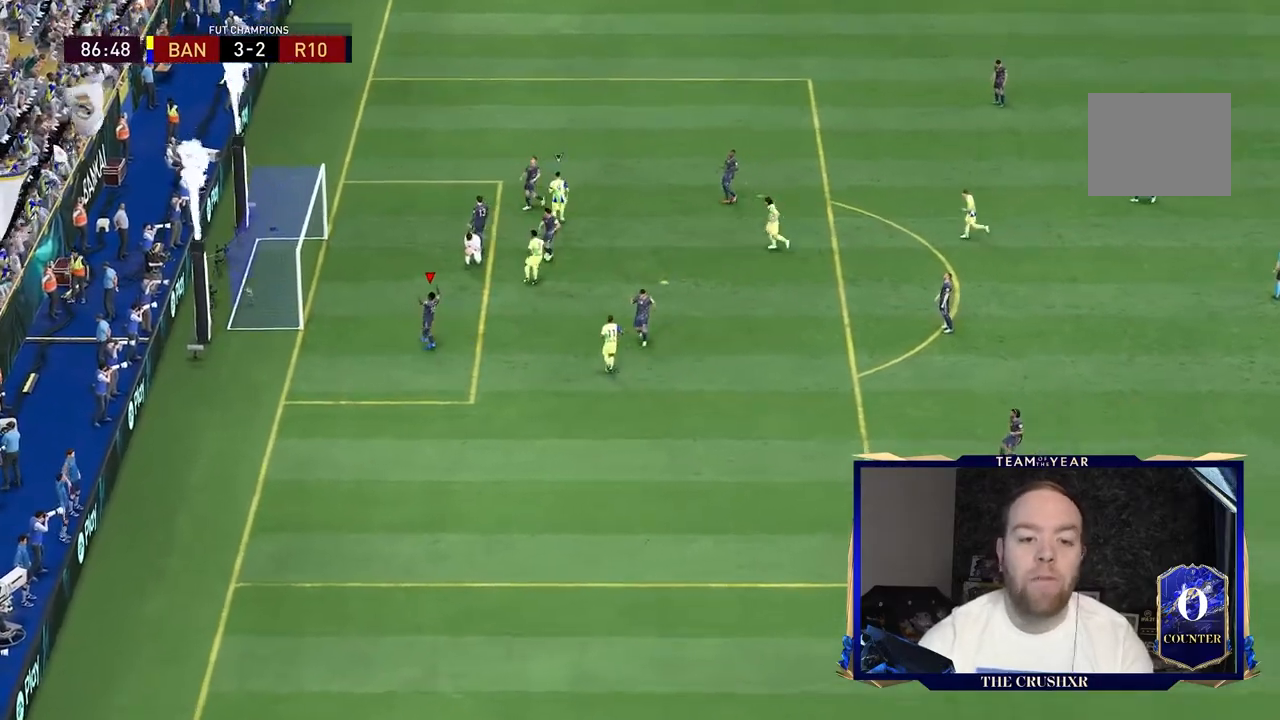
{"buttons": [], "left_stick": "center", "right_stick": "center", "events": []}